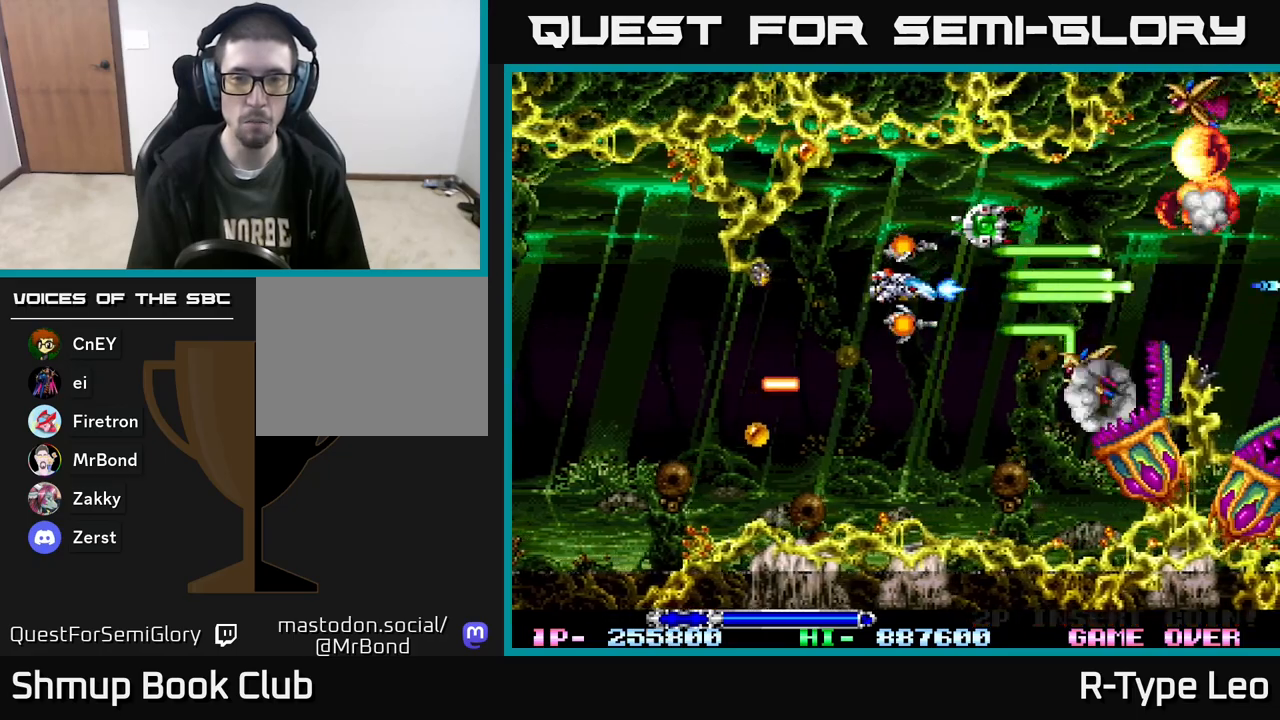
Gameplay with a controller (Xbox layout); each line is a JSON object with the inputs held at the frame after it. "events" lists button and stick changes between this image and that frame as [ms after this image, input, new state], when the widget could be followed in between. Not read: left_stick right_stick.
{"buttons": ["R2"], "events": [[183, "DPAD_LEFT", "down"], [267, "DPAD_LEFT", "up"]]}
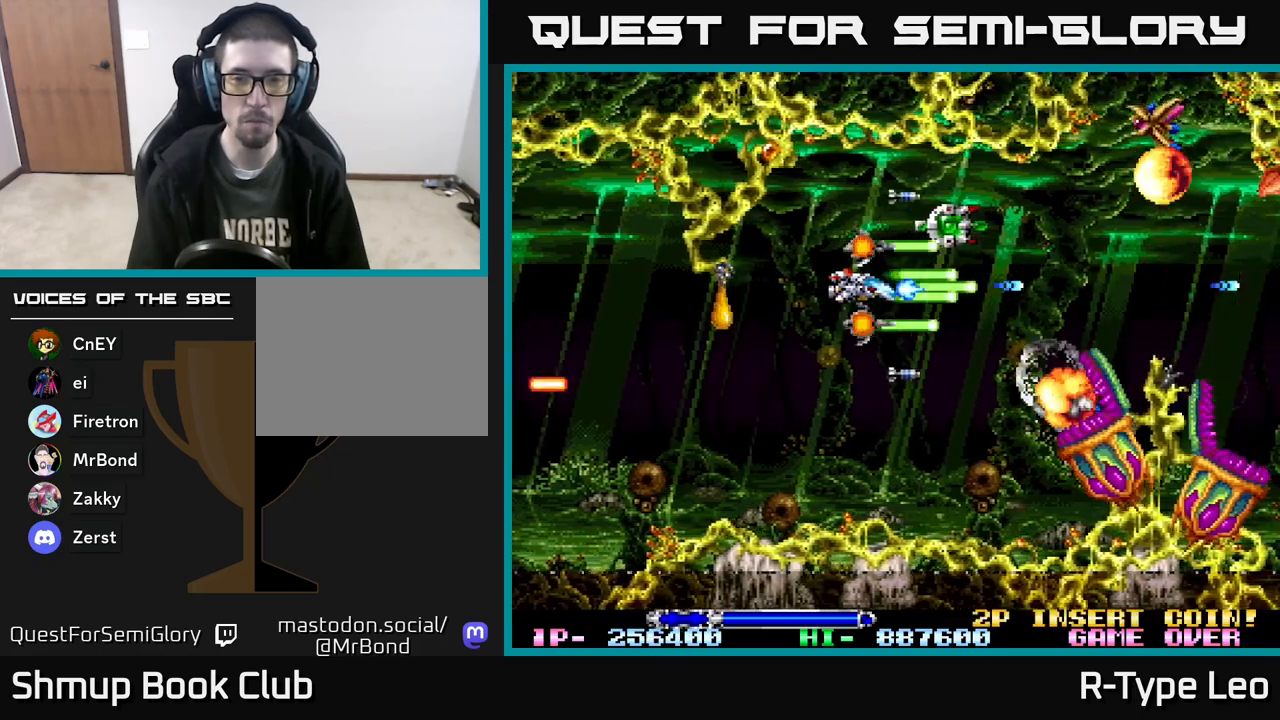
{"buttons": ["R2"], "events": [[367, "DPAD_LEFT", "down"], [450, "DPAD_LEFT", "up"]]}
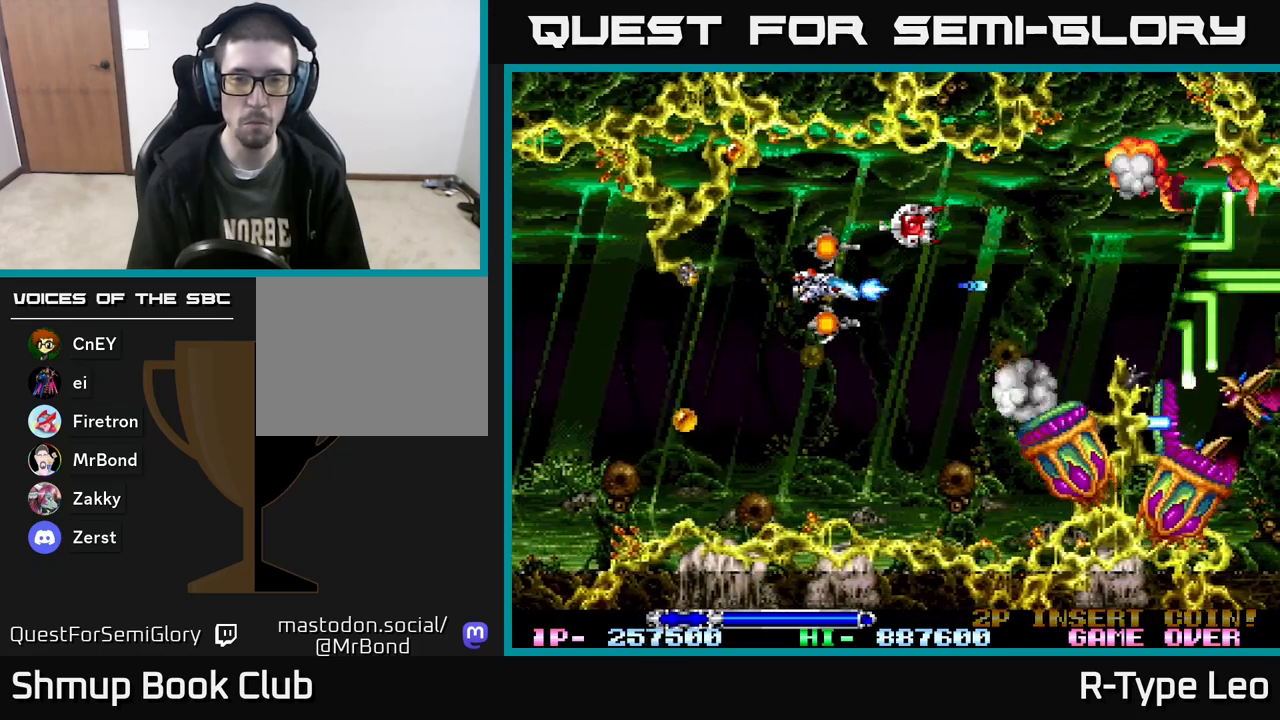
{"buttons": ["R2", "DPAD_LEFT"], "events": [[433, "DPAD_LEFT", "down"]]}
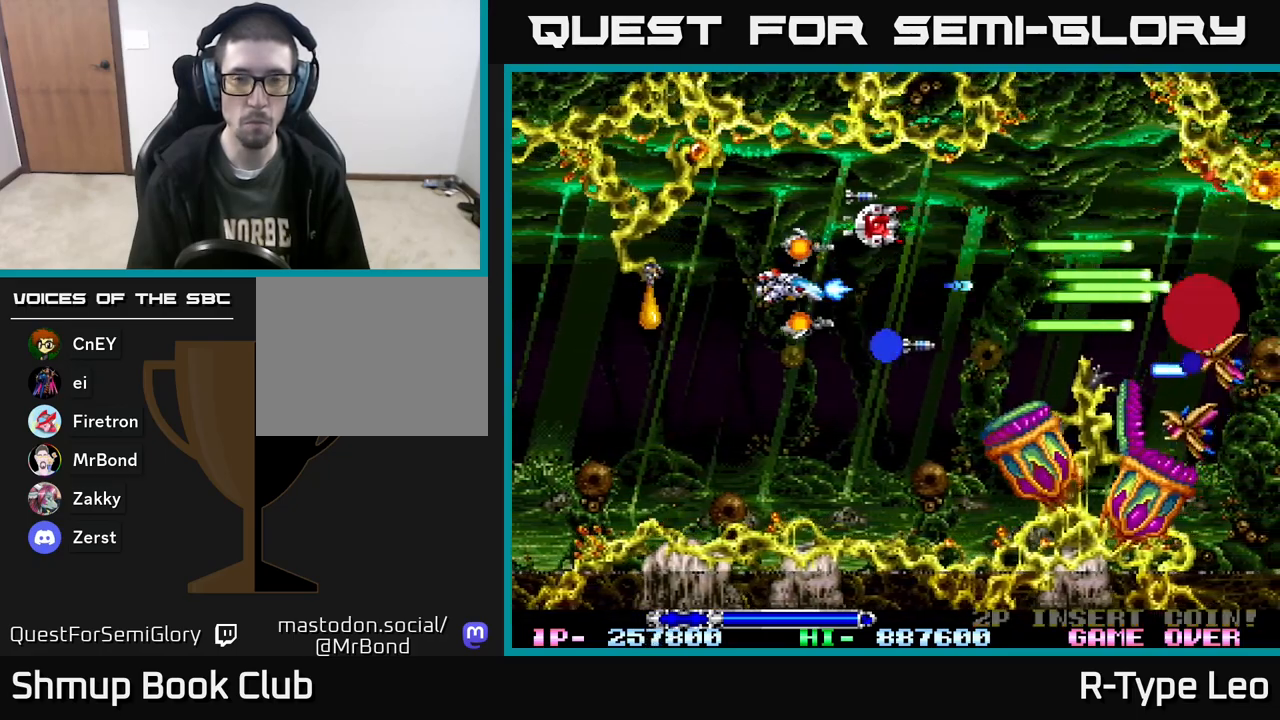
{"buttons": ["R2"], "events": [[50, "DPAD_LEFT", "up"]]}
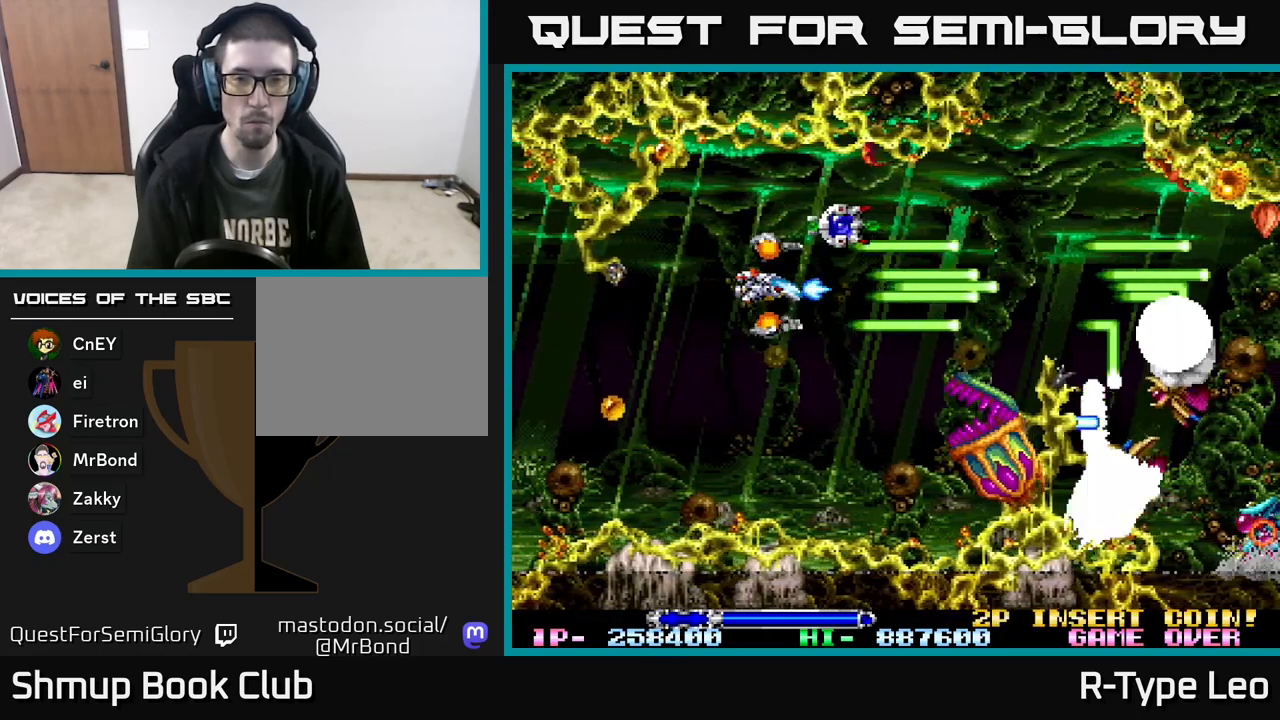
{"buttons": ["R2"], "events": [[133, "DPAD_LEFT", "down"], [217, "DPAD_LEFT", "up"]]}
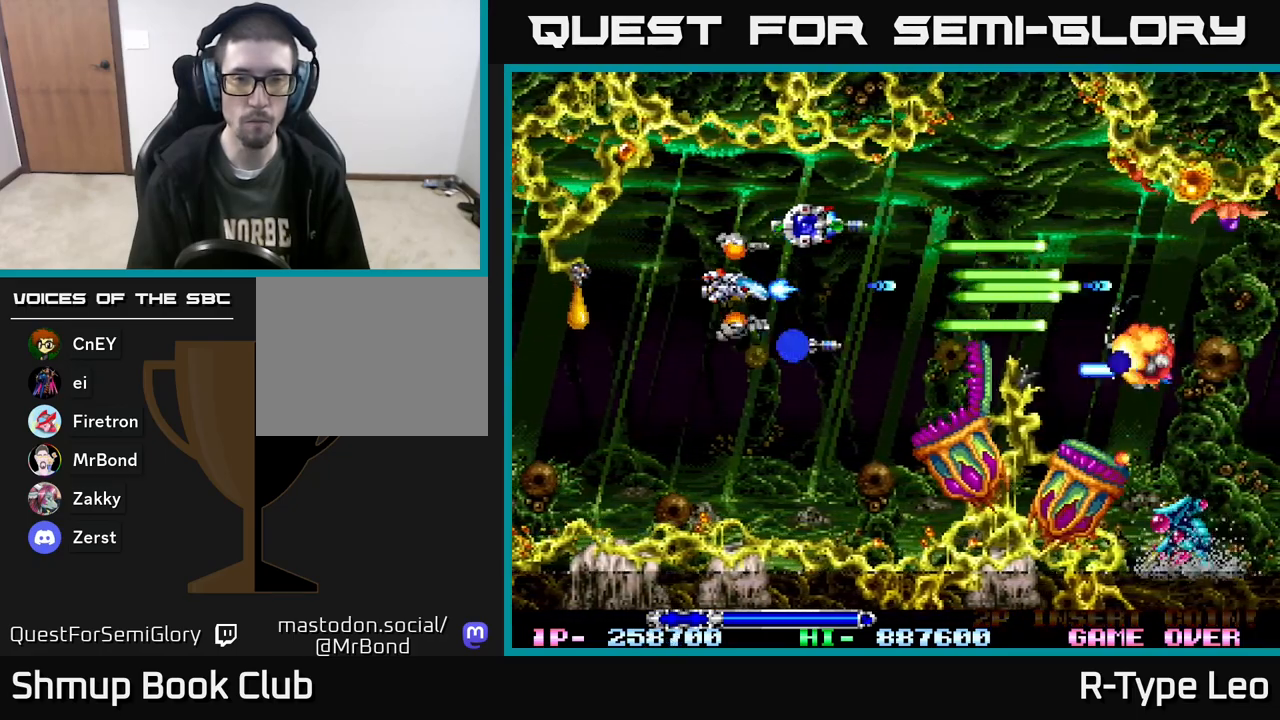
{"buttons": ["R2", "DPAD_LEFT"], "events": [[33, "DPAD_DOWN", "down"], [383, "DPAD_DOWN", "up"], [417, "DPAD_LEFT", "down"]]}
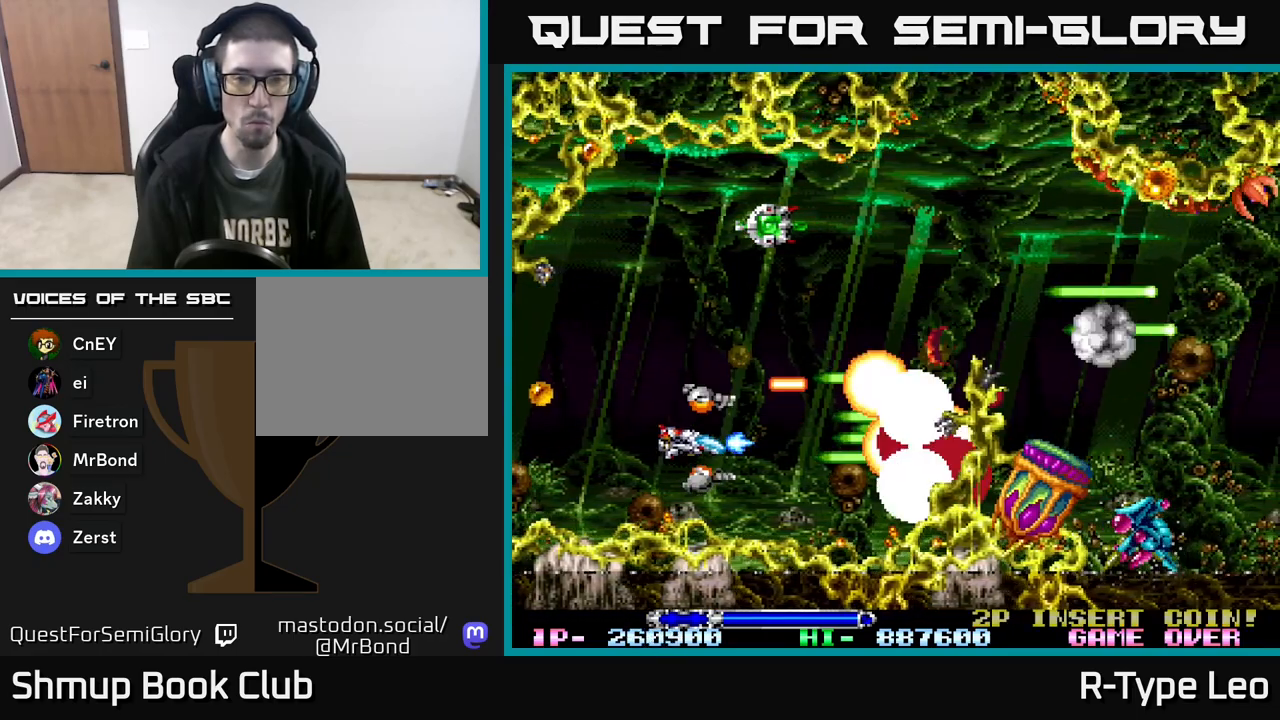
{"buttons": ["R2"], "events": [[50, "DPAD_LEFT", "up"], [200, "DPAD_LEFT", "down"], [333, "DPAD_DOWN", "down"], [333, "DPAD_LEFT", "up"], [367, "DPAD_DOWN", "up"]]}
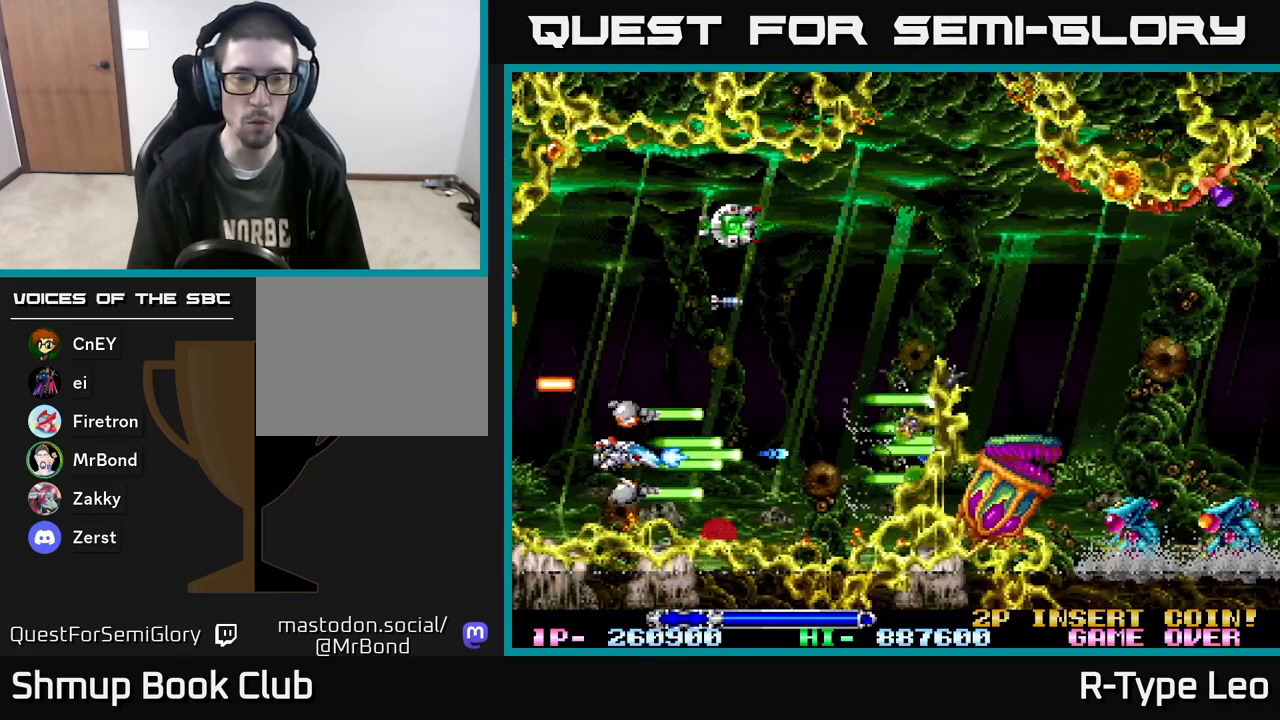
{"buttons": ["R2", "DPAD_UP"], "events": [[67, "DPAD_UP", "down"], [300, "DPAD_RIGHT", "down"], [433, "DPAD_RIGHT", "up"]]}
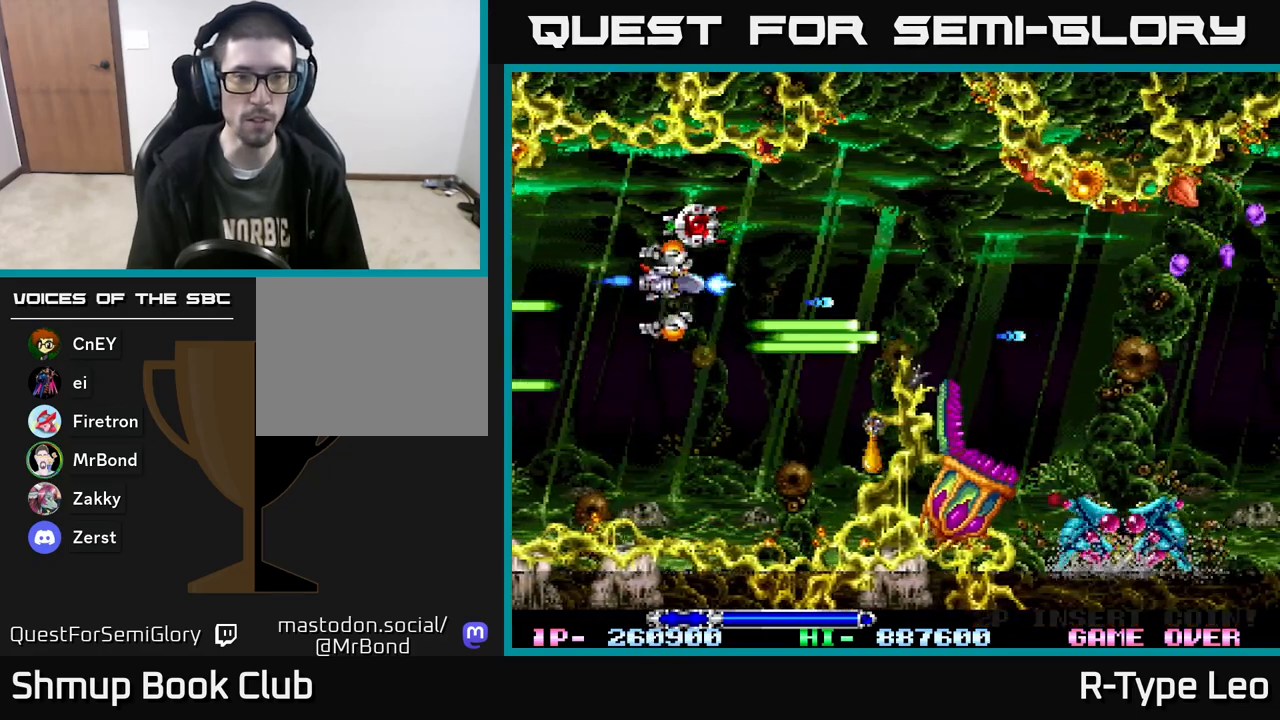
{"buttons": ["R2", "DPAD_LEFT"], "events": [[17, "DPAD_LEFT", "down"], [33, "DPAD_UP", "up"], [83, "DPAD_DOWN", "down"], [83, "DPAD_LEFT", "up"], [217, "DPAD_DOWN", "up"], [400, "DPAD_LEFT", "down"]]}
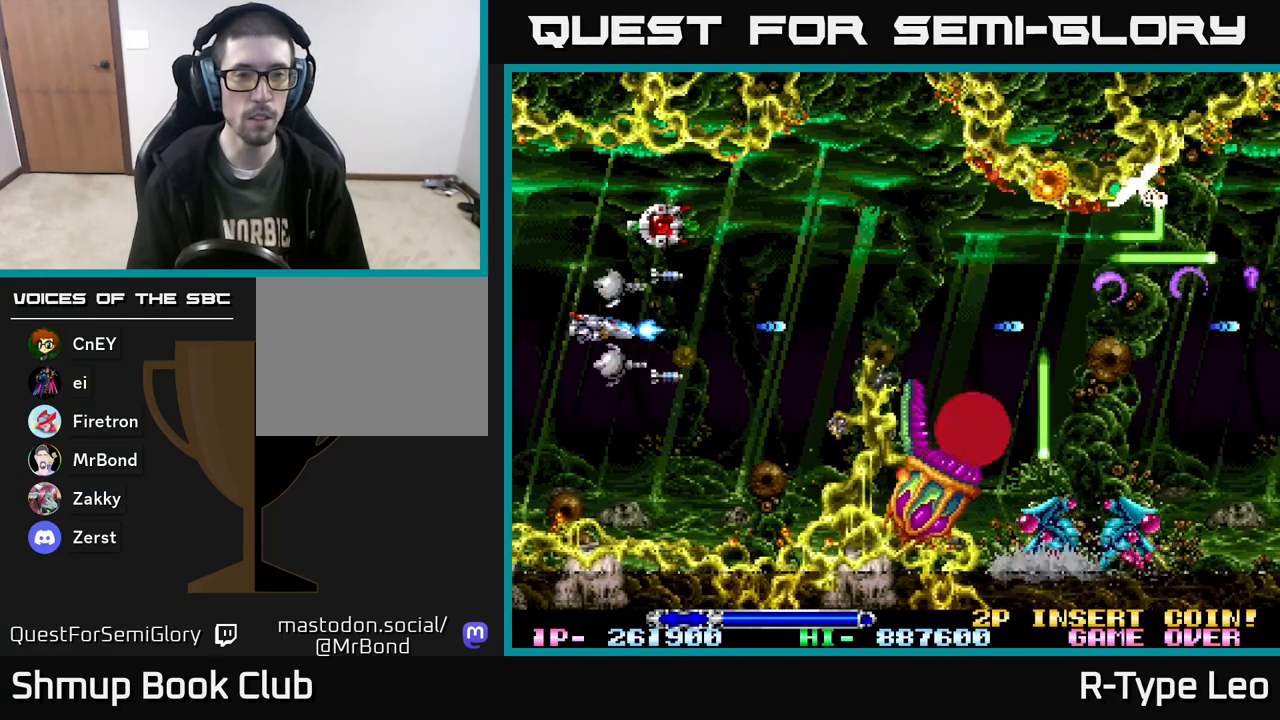
{"buttons": ["R2"], "events": [[67, "DPAD_LEFT", "up"]]}
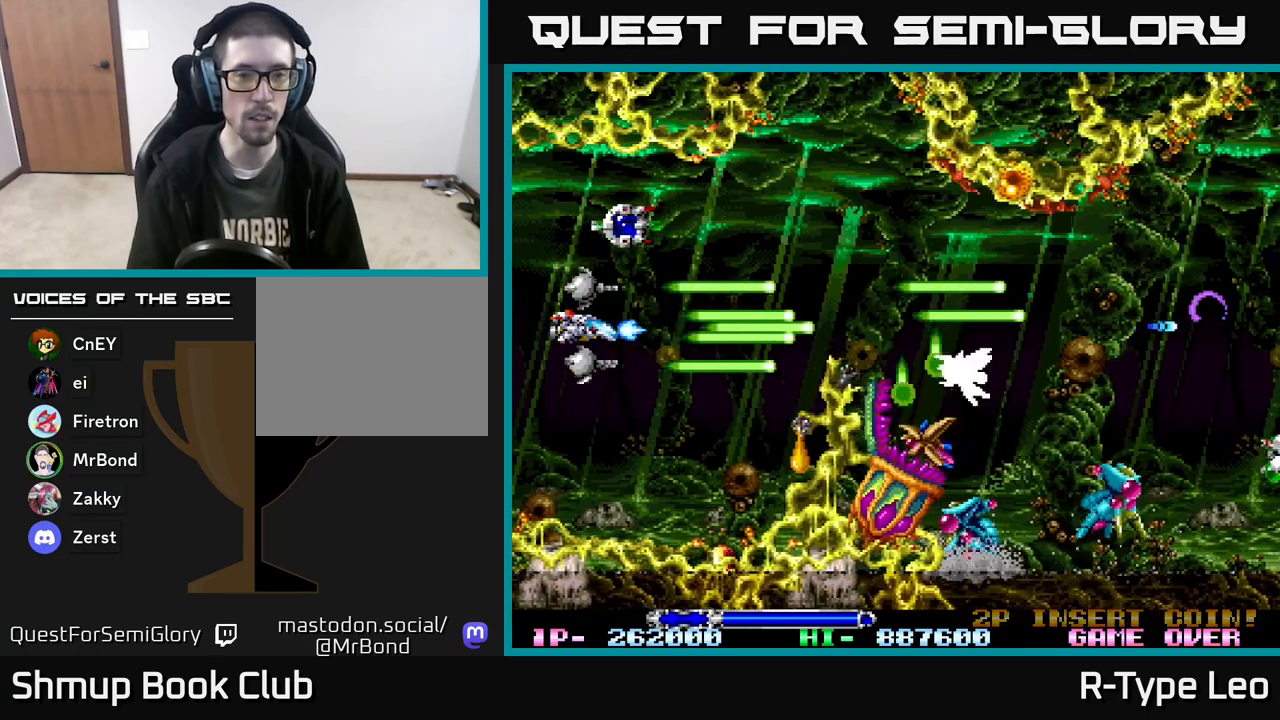
{"buttons": ["R2"], "events": []}
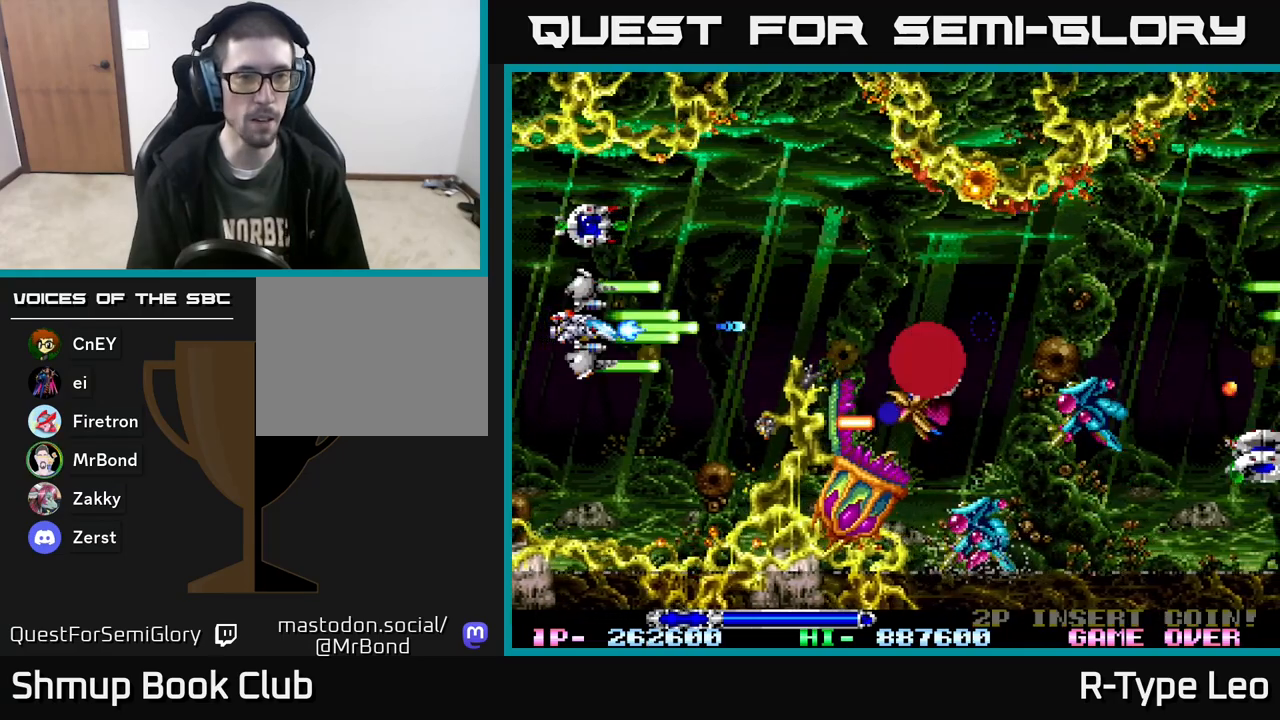
{"buttons": ["R2", "DPAD_RIGHT"], "events": [[100, "DPAD_LEFT", "down"], [150, "DPAD_UP", "down"], [267, "DPAD_LEFT", "up"], [433, "DPAD_RIGHT", "down"], [450, "DPAD_UP", "up"]]}
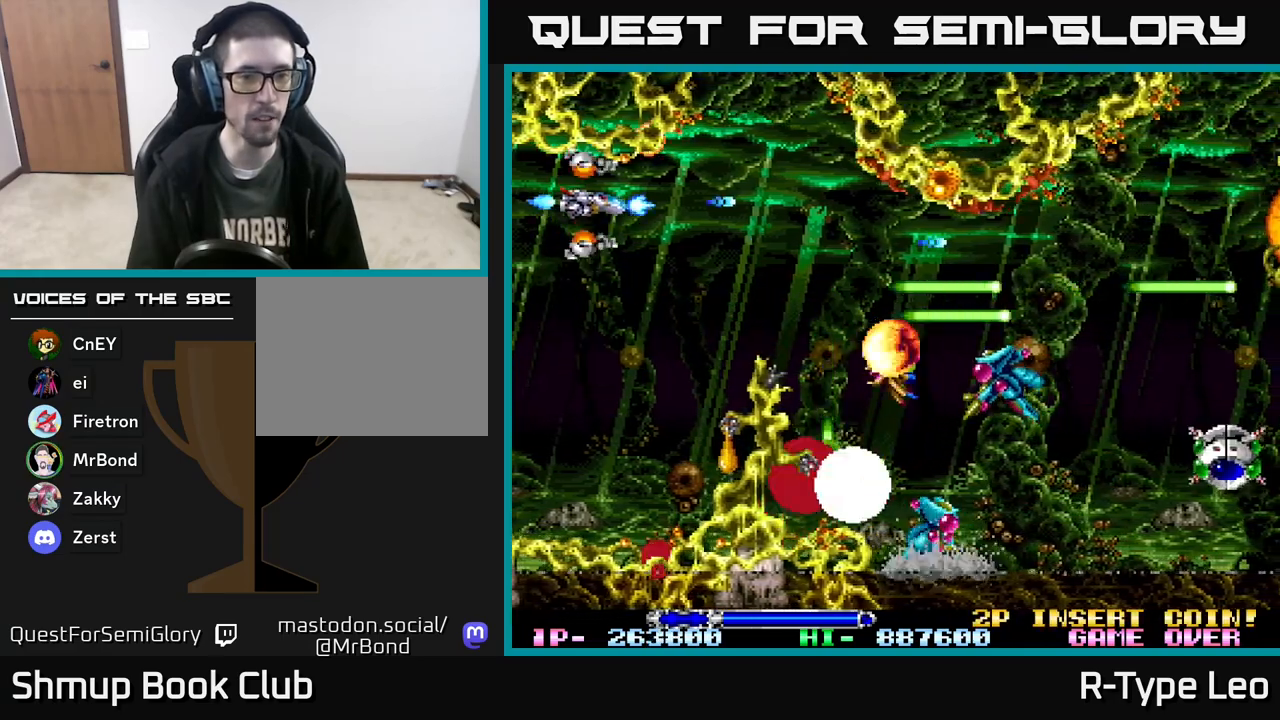
{"buttons": ["R2"], "events": [[17, "DPAD_DOWN", "down"], [100, "DPAD_DOWN", "up"], [233, "X", "down"], [267, "DPAD_RIGHT", "up"], [283, "DPAD_LEFT", "down"], [333, "X", "up"], [383, "DPAD_DOWN", "down"], [417, "DPAD_LEFT", "up"], [450, "DPAD_RIGHT", "down"], [483, "DPAD_RIGHT", "up"], [500, "DPAD_DOWN", "up"]]}
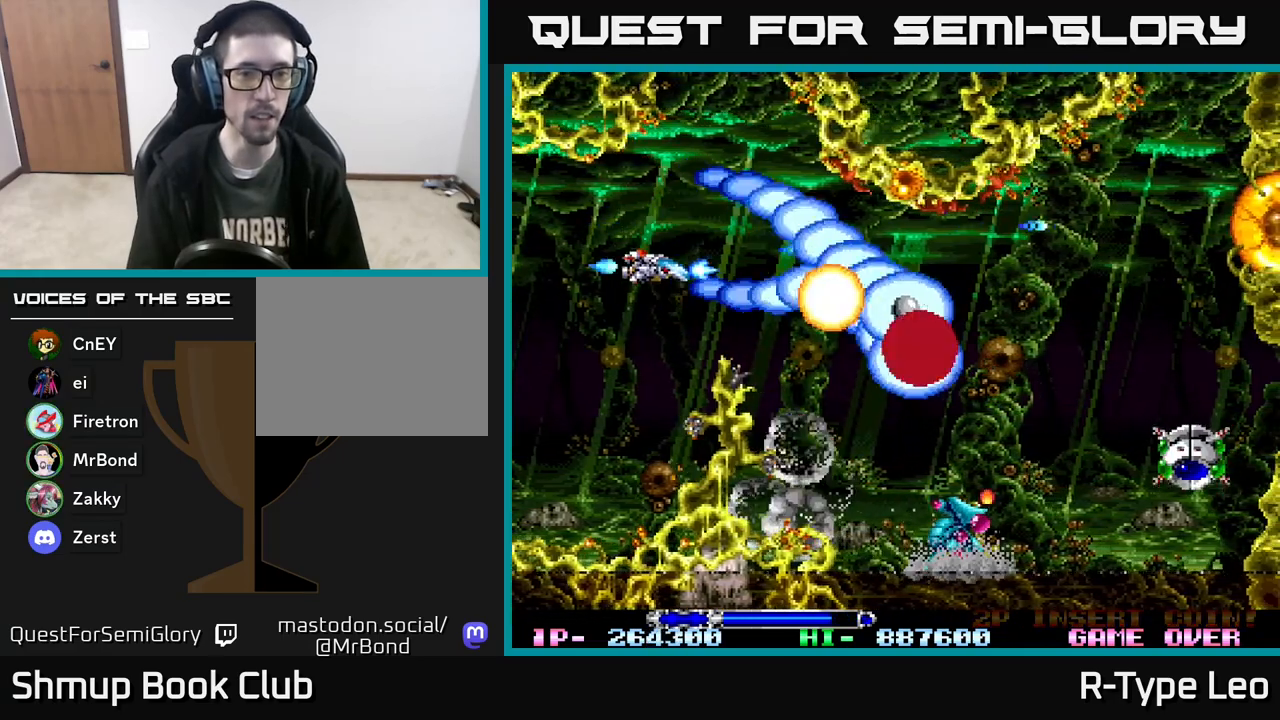
{"buttons": ["R2", "DPAD_RIGHT"], "events": [[267, "DPAD_LEFT", "down"], [350, "DPAD_LEFT", "up"], [400, "DPAD_RIGHT", "down"]]}
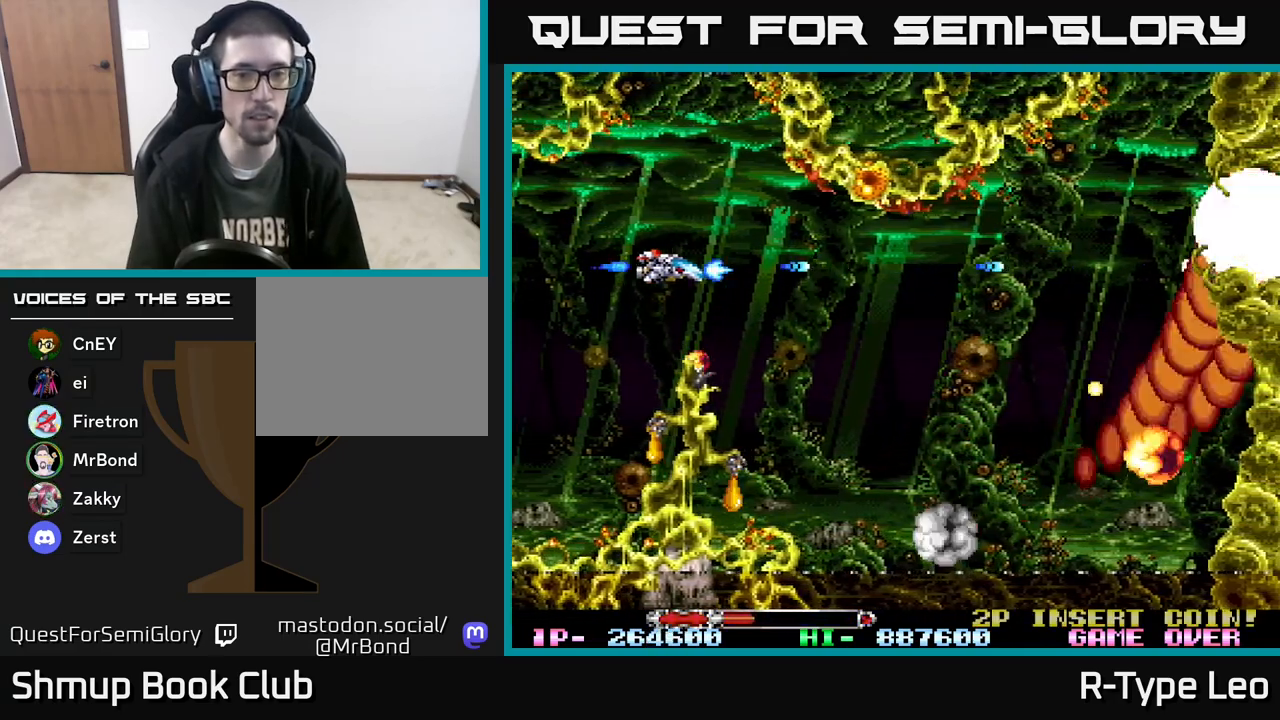
{"buttons": ["R2", "DPAD_DOWN", "DPAD_RIGHT"], "events": [[200, "X", "down"], [300, "DPAD_DOWN", "down"], [317, "X", "up"]]}
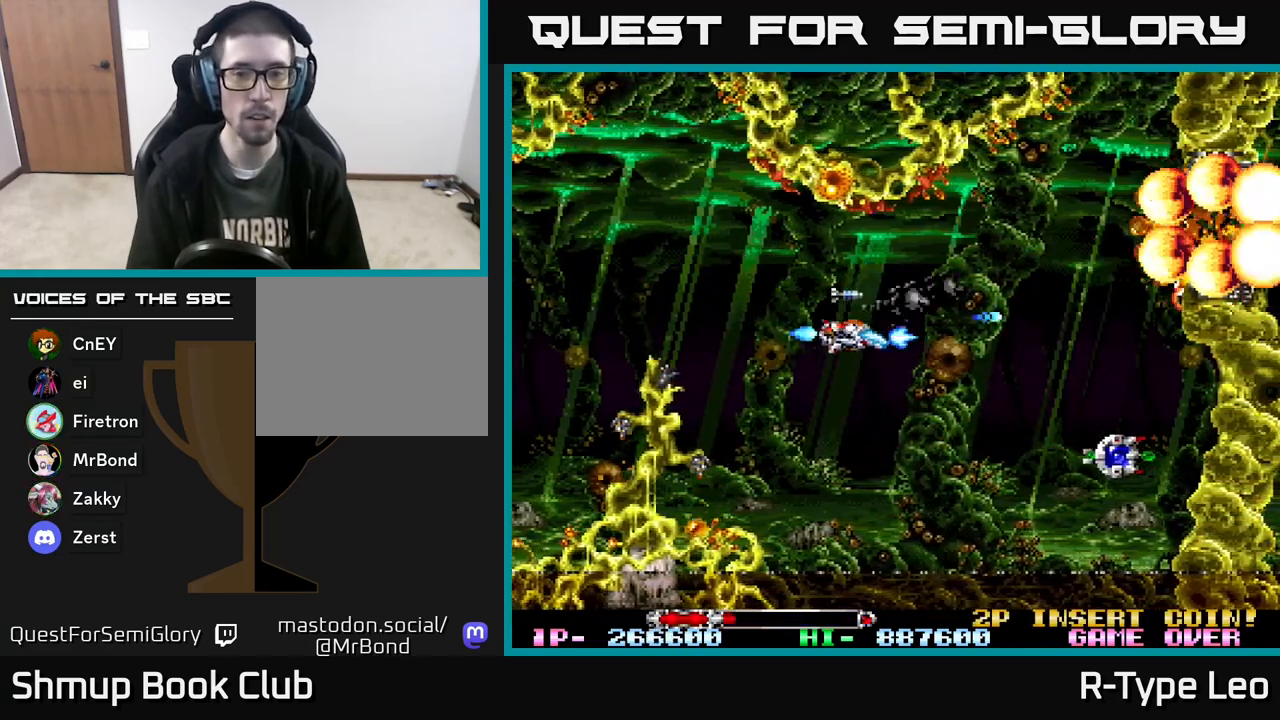
{"buttons": ["R2"], "events": [[67, "DPAD_DOWN", "up"], [67, "DPAD_RIGHT", "up"]]}
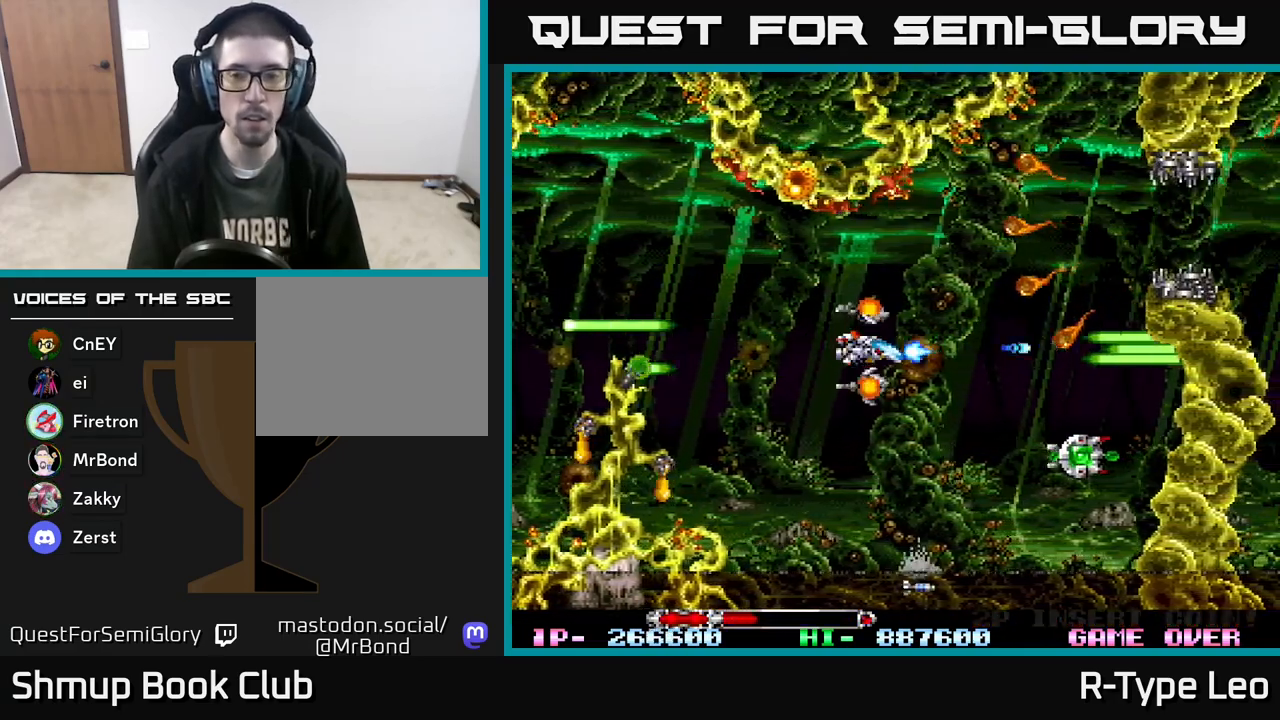
{"buttons": ["R2", "DPAD_RIGHT"], "events": [[67, "DPAD_DOWN", "down"], [100, "DPAD_LEFT", "down"], [200, "DPAD_LEFT", "up"], [233, "DPAD_RIGHT", "down"], [417, "DPAD_DOWN", "up"]]}
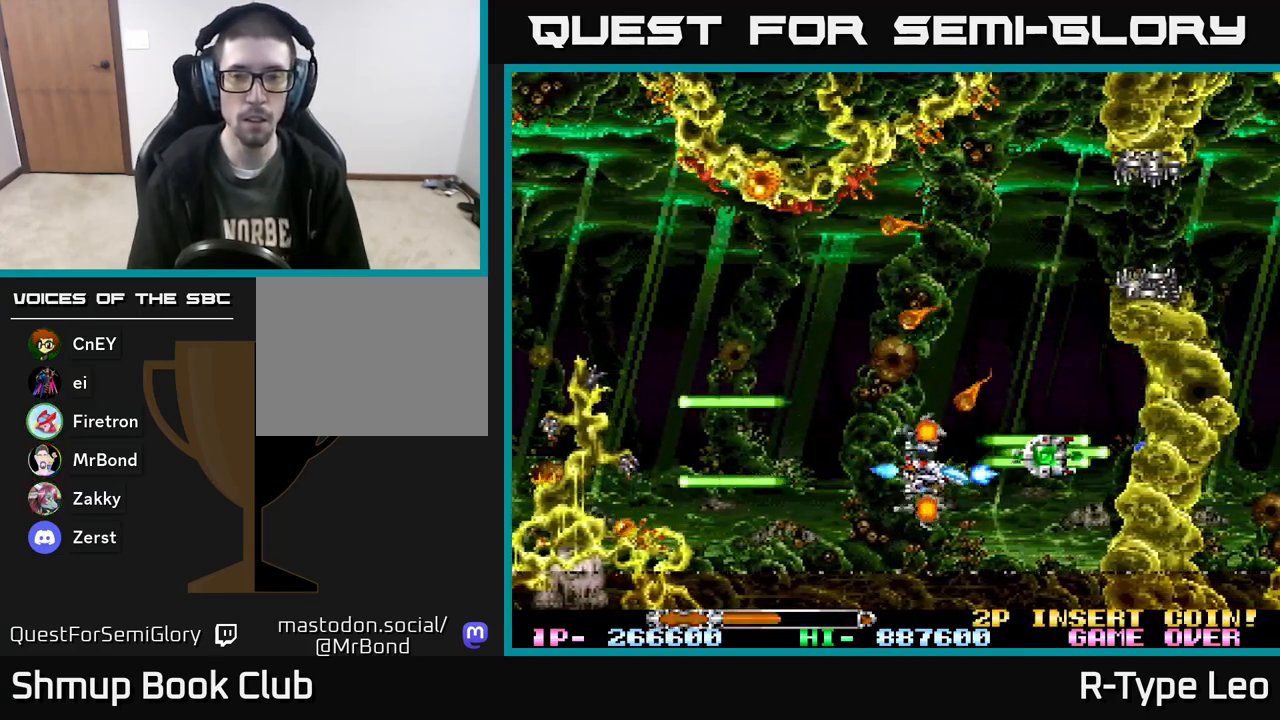
{"buttons": ["R2"], "events": [[17, "DPAD_DOWN", "down"], [67, "DPAD_RIGHT", "up"], [83, "DPAD_DOWN", "up"]]}
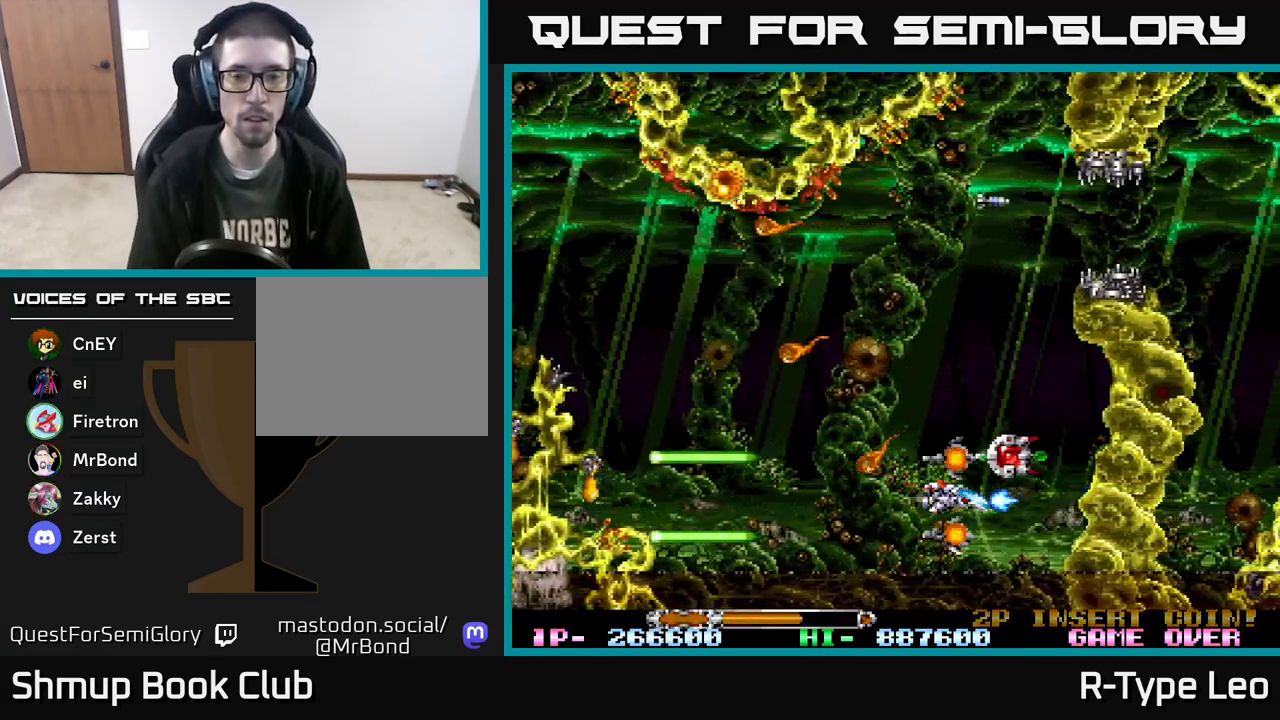
{"buttons": ["R2", "DPAD_LEFT"], "events": [[83, "DPAD_LEFT", "down"], [217, "DPAD_LEFT", "up"], [433, "DPAD_LEFT", "down"]]}
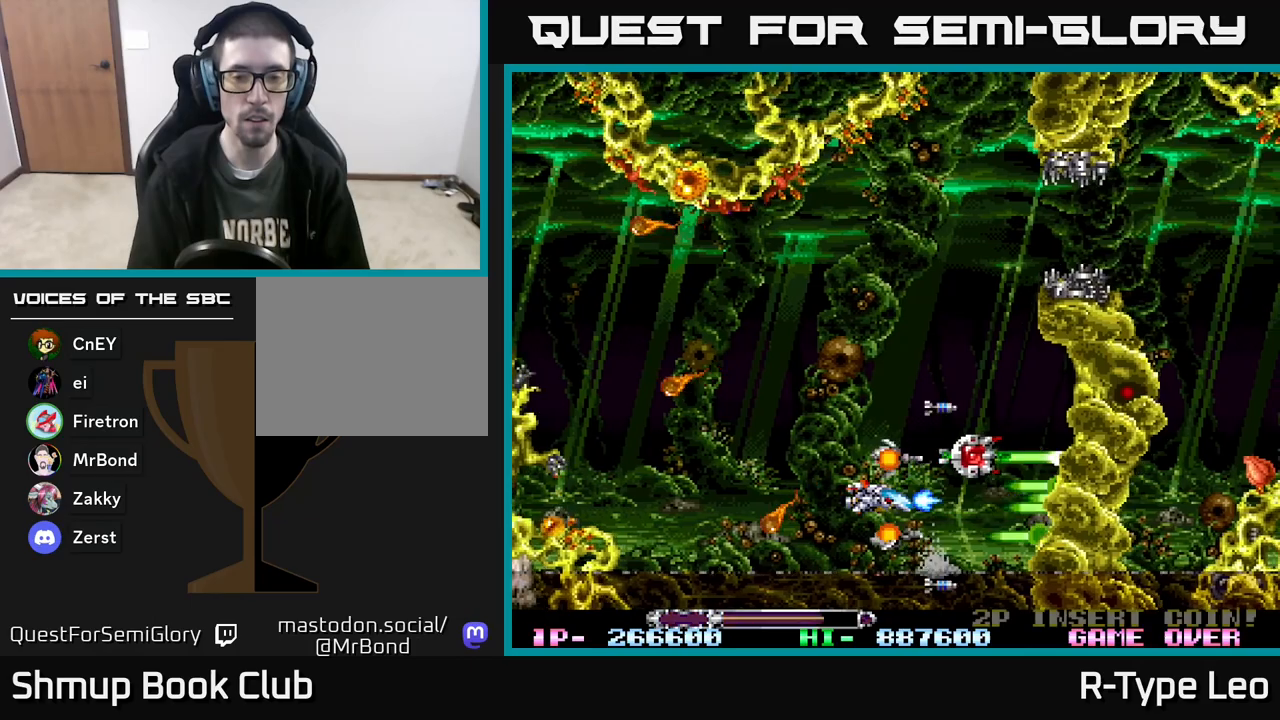
{"buttons": ["R2", "DPAD_LEFT"], "events": [[50, "DPAD_LEFT", "up"], [450, "DPAD_LEFT", "down"]]}
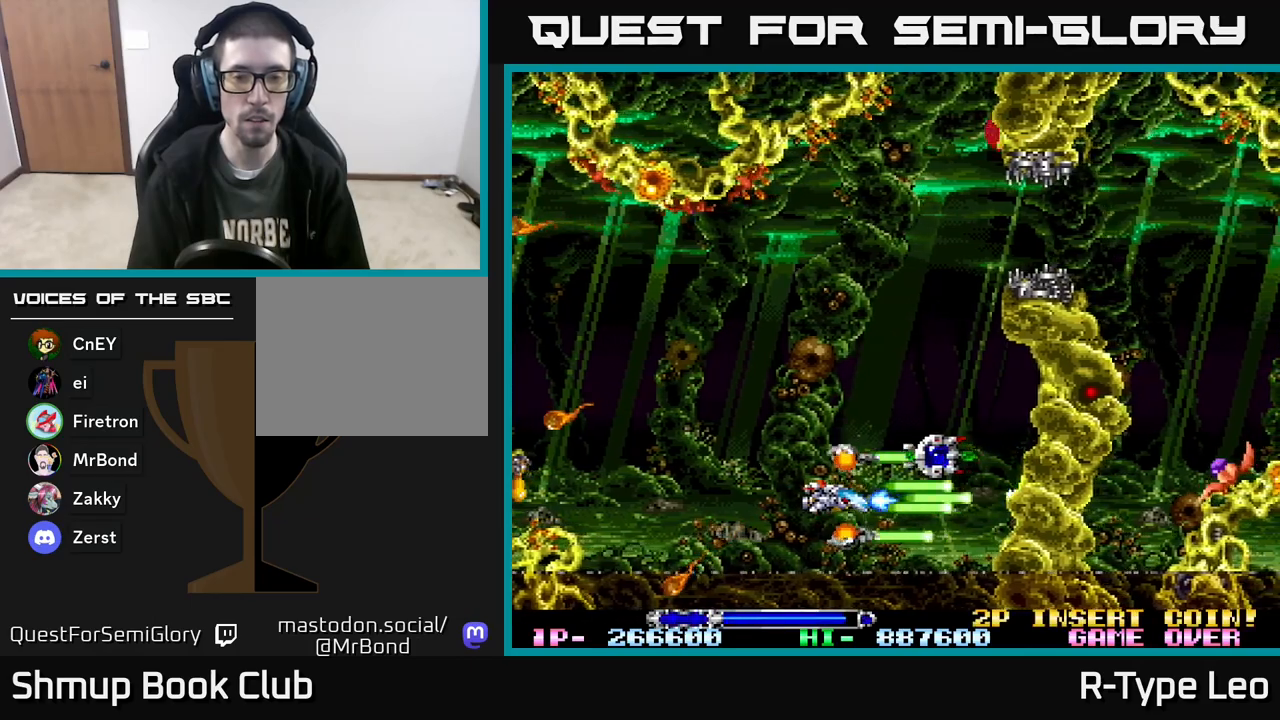
{"buttons": ["R2"], "events": [[67, "DPAD_LEFT", "up"]]}
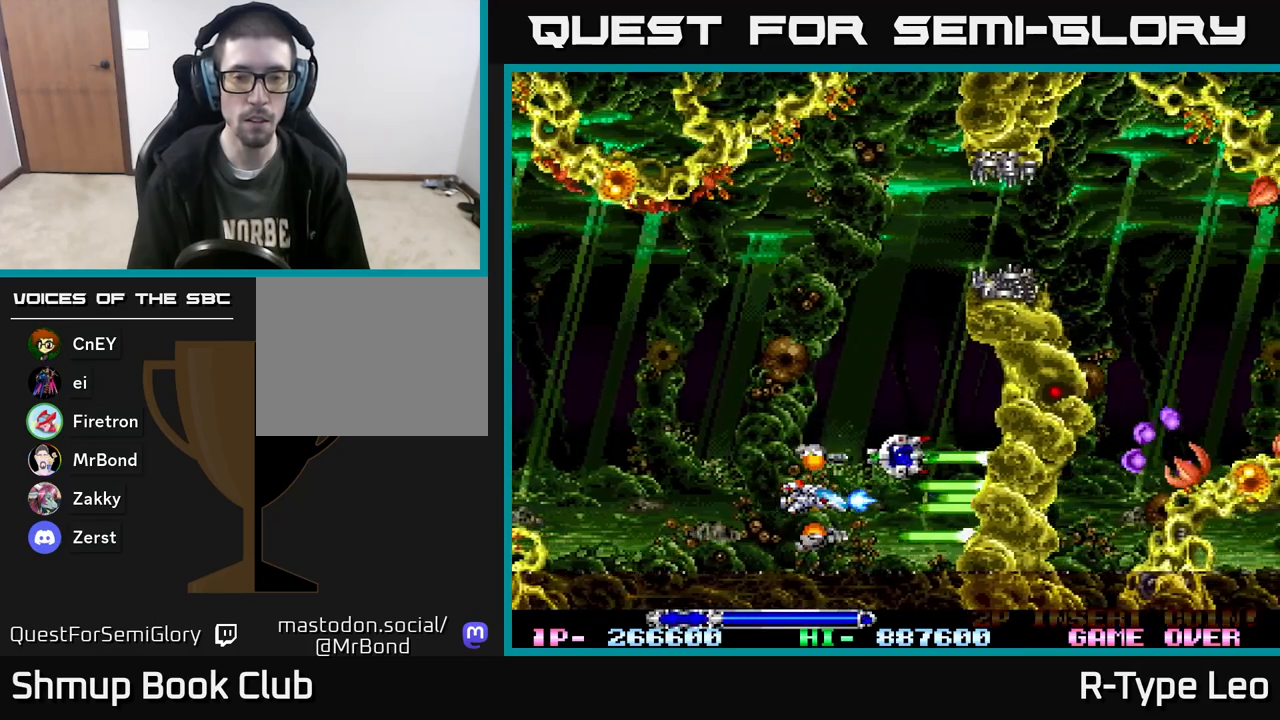
{"buttons": ["R2", "DPAD_UP", "DPAD_LEFT"], "events": [[233, "DPAD_RIGHT", "down"], [350, "DPAD_RIGHT", "up"], [367, "DPAD_UP", "down"], [500, "DPAD_LEFT", "down"]]}
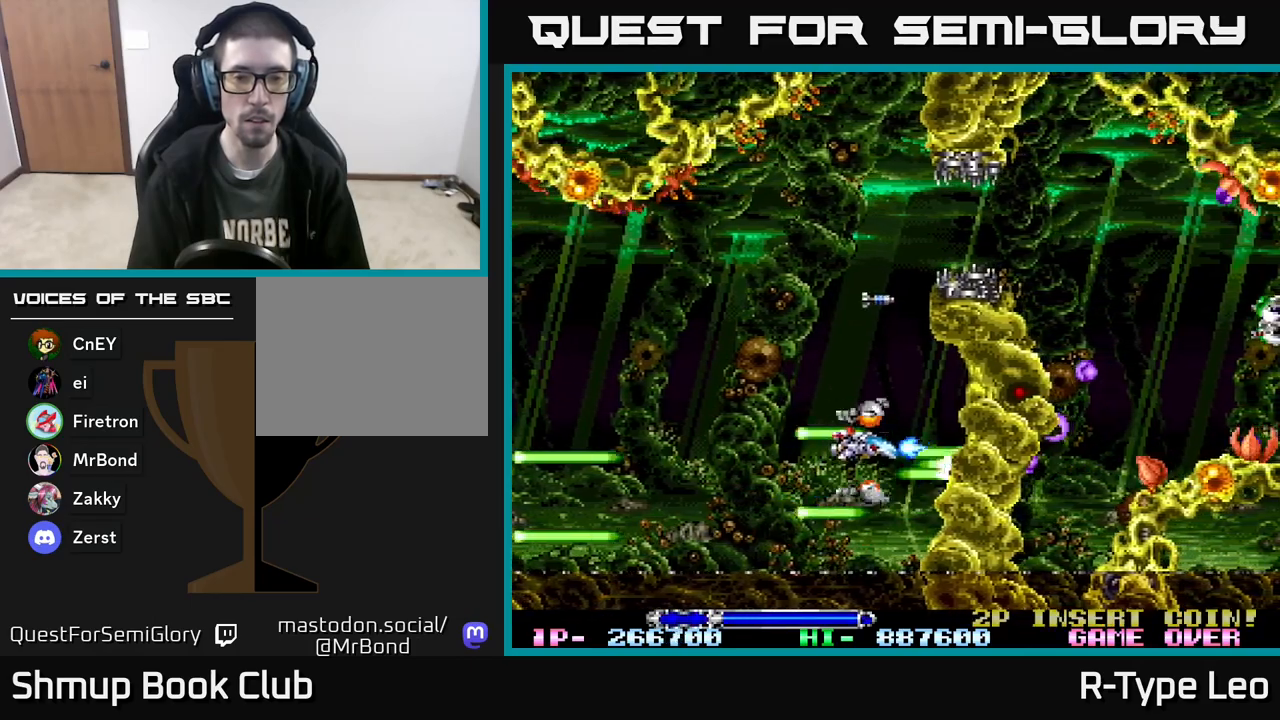
{"buttons": ["R2"], "events": [[83, "DPAD_LEFT", "up"], [183, "X", "down"], [217, "DPAD_LEFT", "down"], [250, "DPAD_UP", "up"], [267, "X", "up"], [317, "DPAD_LEFT", "up"]]}
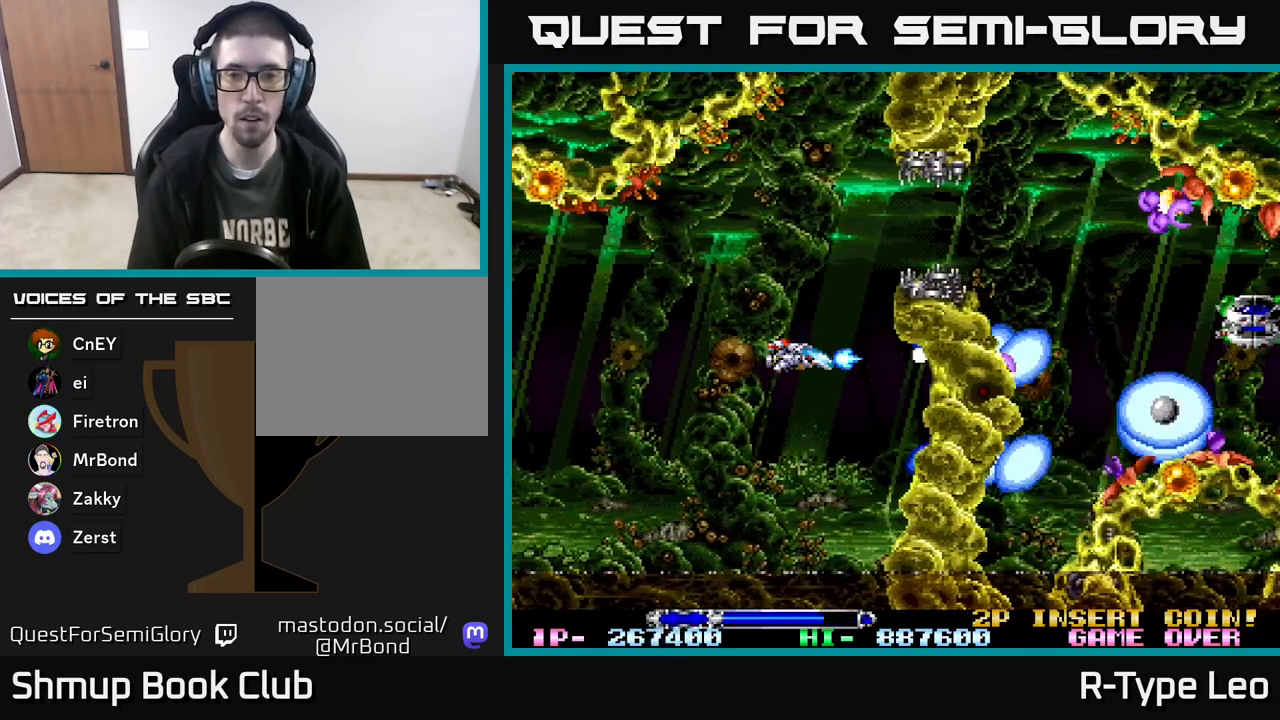
{"buttons": ["R2"], "events": [[33, "DPAD_LEFT", "down"], [50, "DPAD_UP", "down"], [150, "DPAD_LEFT", "up"], [383, "DPAD_UP", "up"]]}
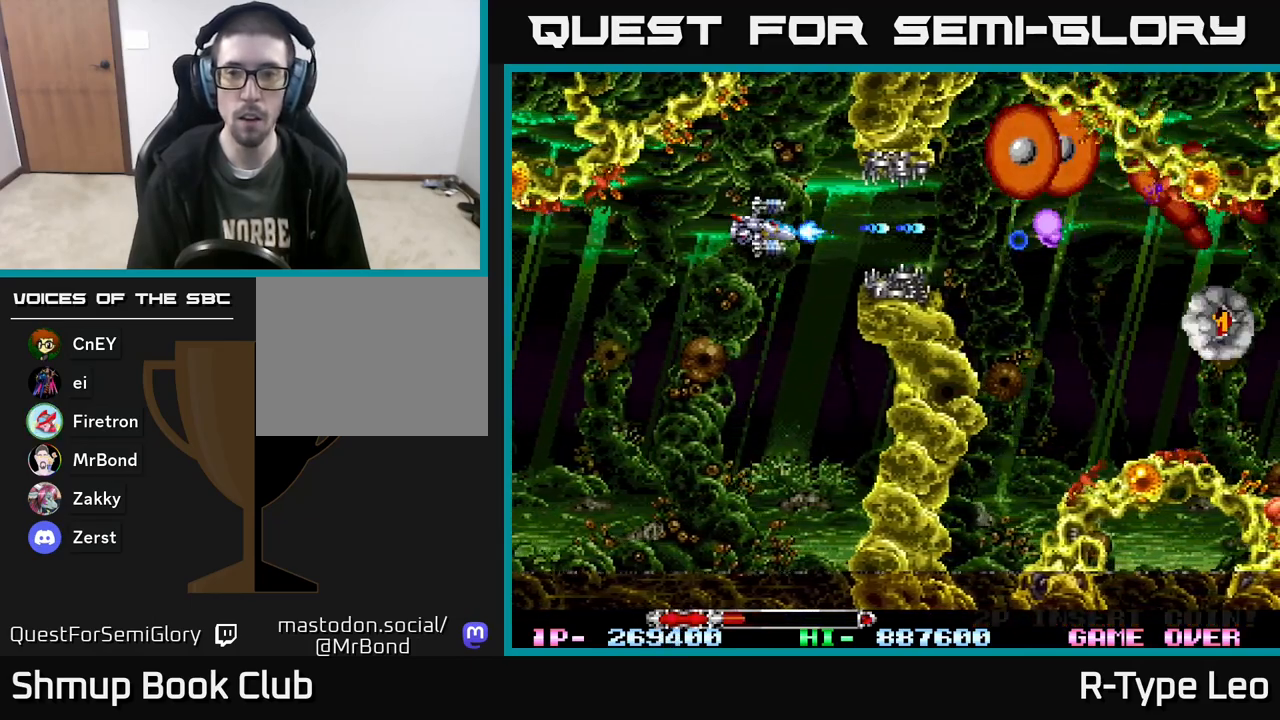
{"buttons": ["R2"], "events": [[133, "X", "down"], [250, "X", "up"]]}
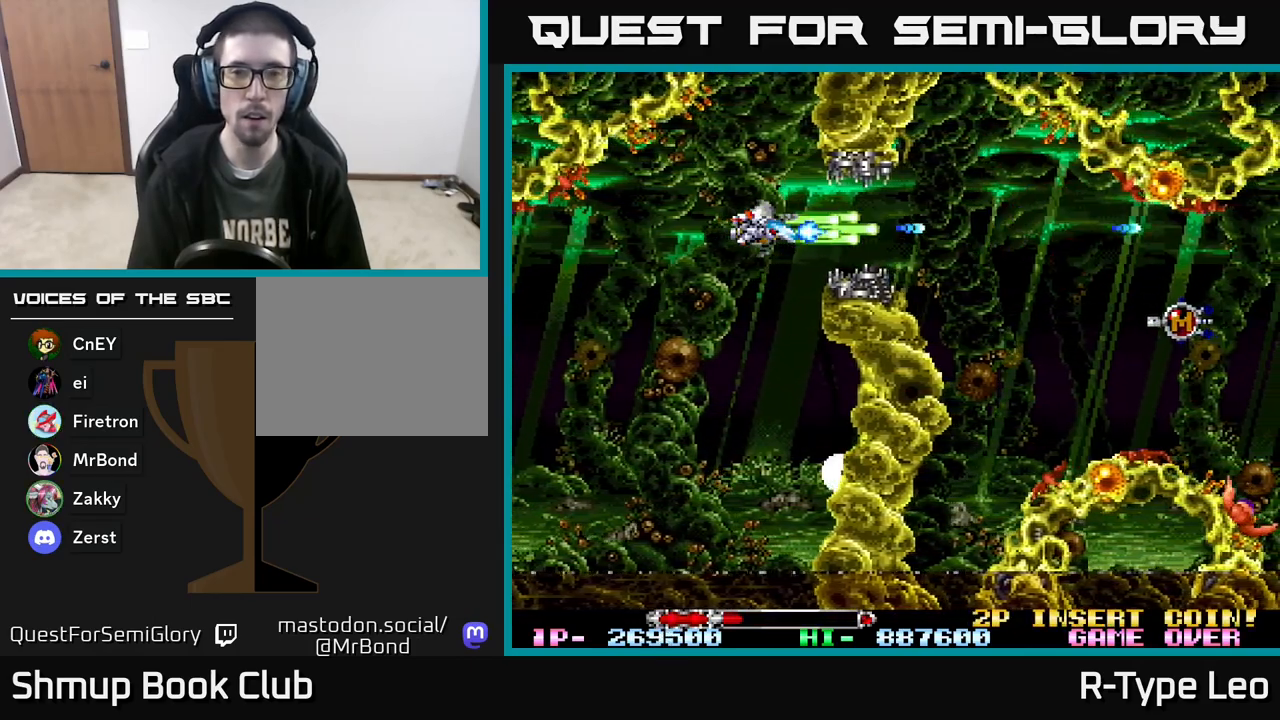
{"buttons": ["R2", "DPAD_DOWN", "DPAD_RIGHT"], "events": [[17, "DPAD_RIGHT", "down"], [467, "DPAD_DOWN", "down"]]}
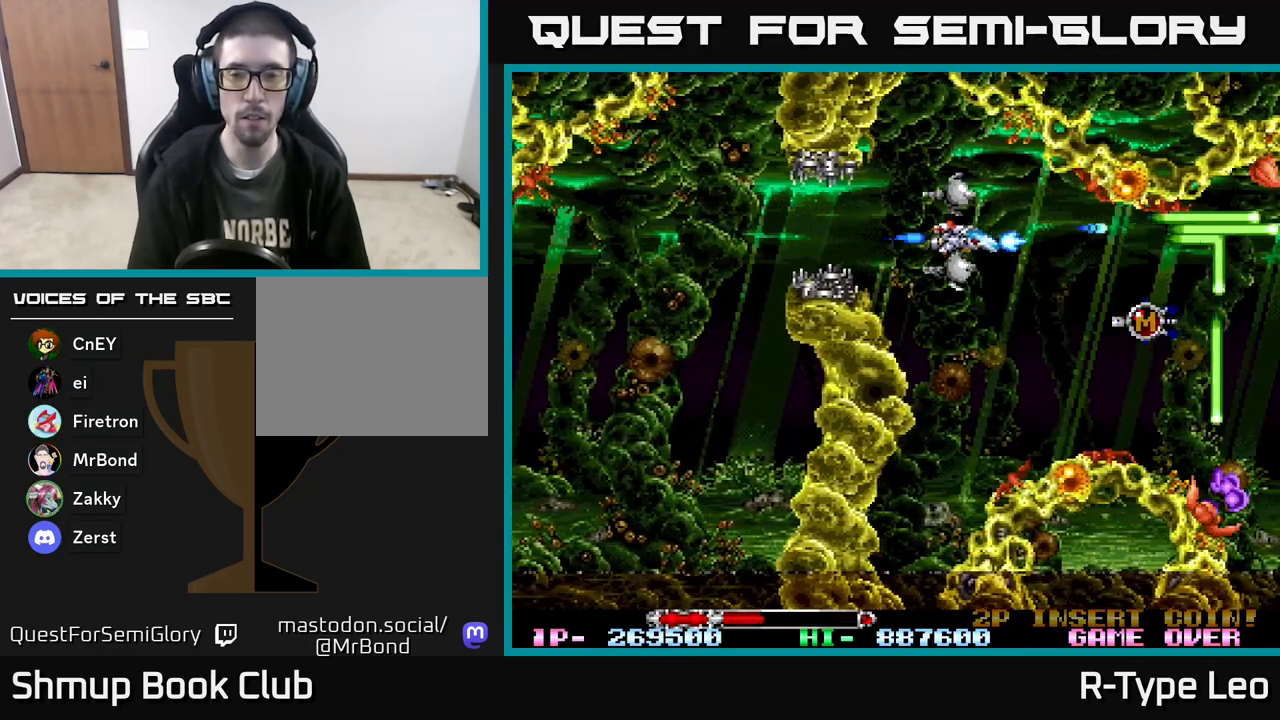
{"buttons": ["R2", "DPAD_LEFT"], "events": [[283, "DPAD_DOWN", "up"], [467, "DPAD_RIGHT", "up"], [500, "DPAD_LEFT", "down"]]}
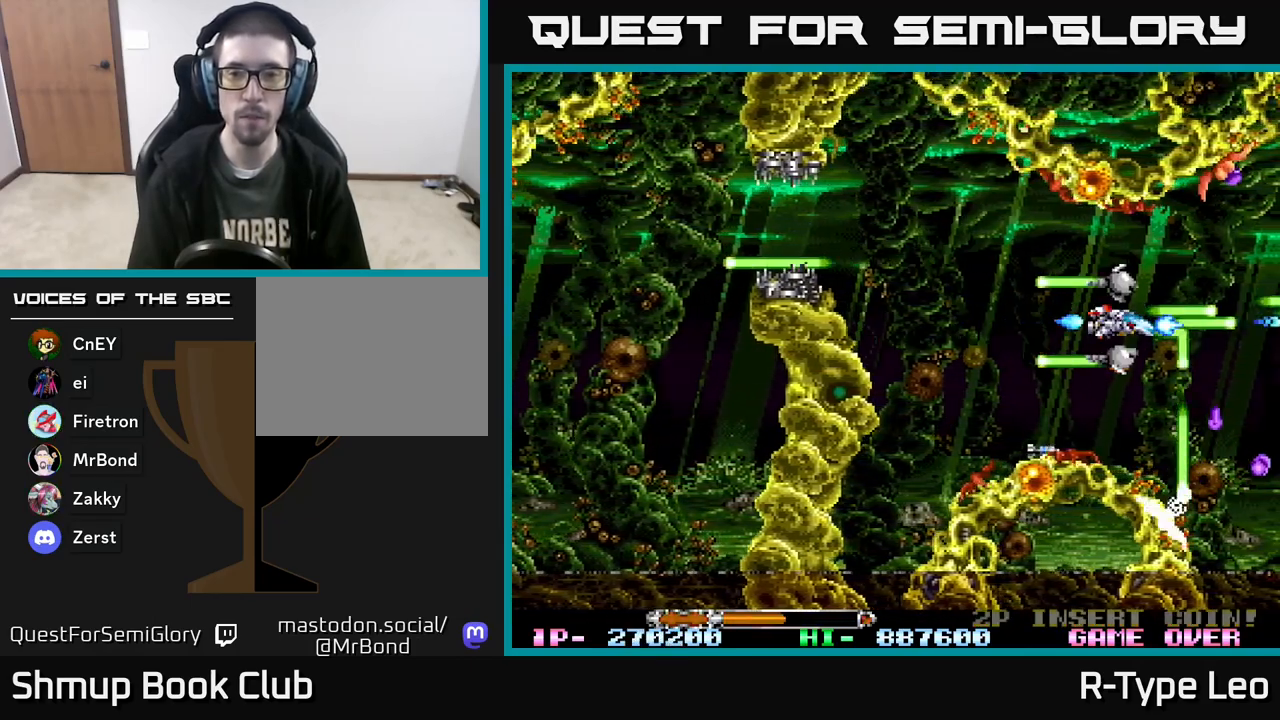
{"buttons": ["R2"], "events": [[283, "DPAD_LEFT", "up"]]}
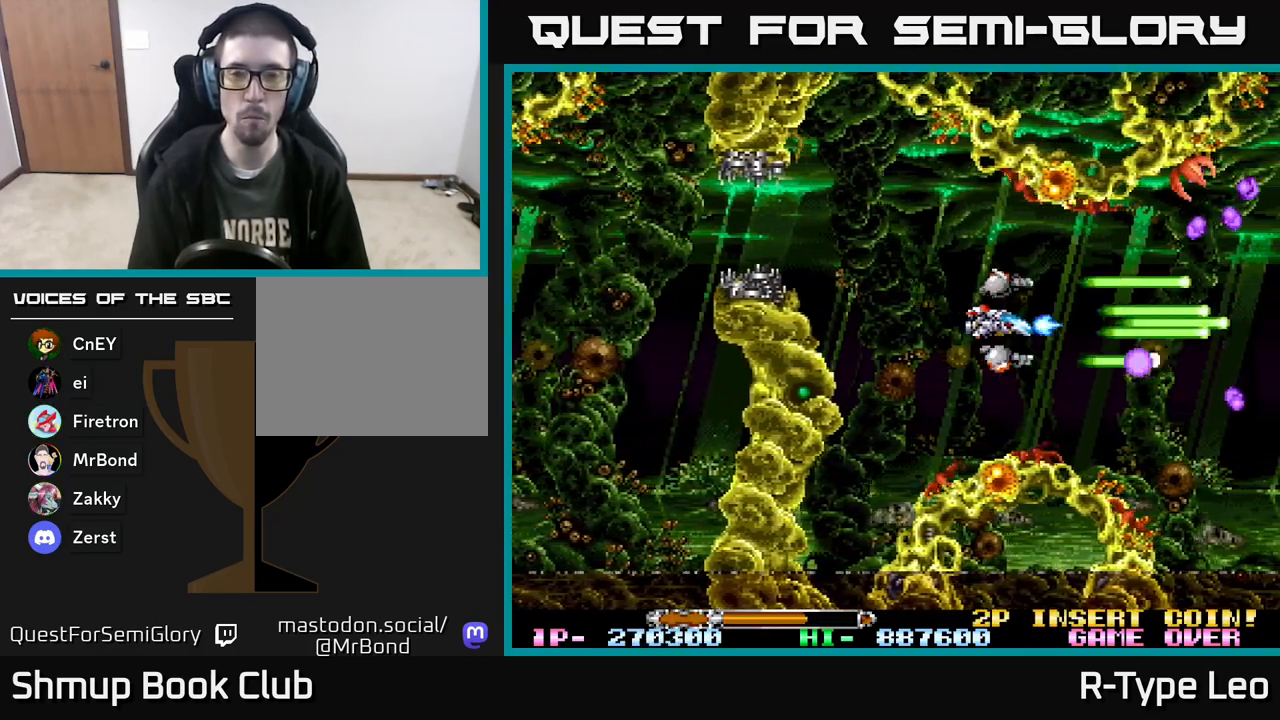
{"buttons": ["R2"], "events": []}